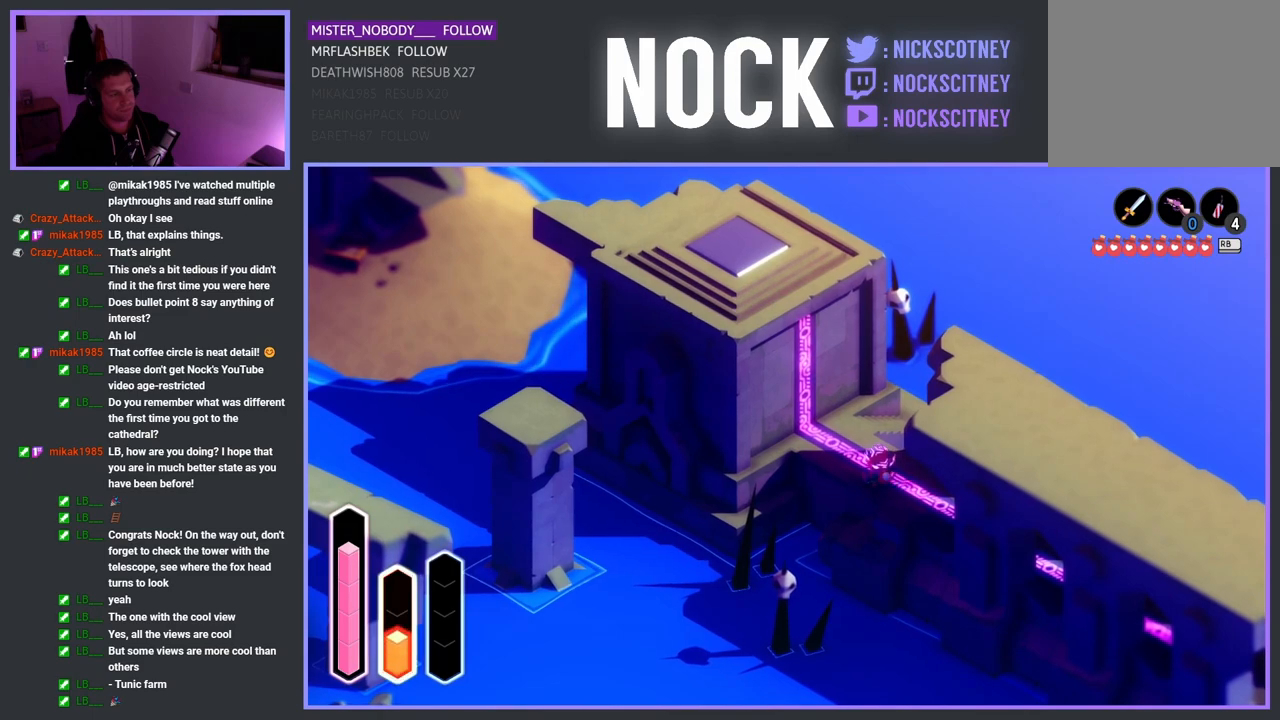
Gameplay with a controller (PlayStation layout); each line is a JSON object with the inputs held at the frame after it. "events" lists button and stick changes between this image and that frame as [ms after this image, input, new state], when the widget could be followed in between.
{"buttons": [], "left_stick": "up-right", "right_stick": "center", "events": [[383, "left_stick", "up"], [483, "left_stick", "up-right"]]}
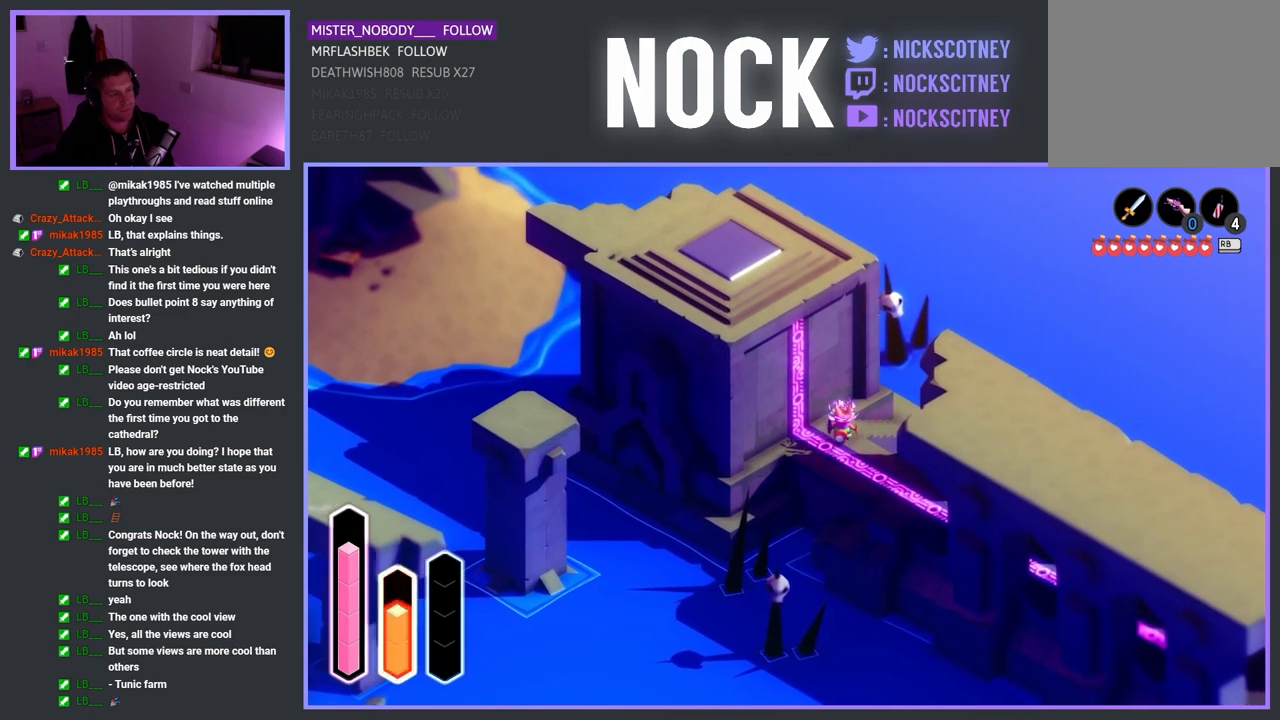
{"buttons": [], "left_stick": "up-right", "right_stick": "center", "events": []}
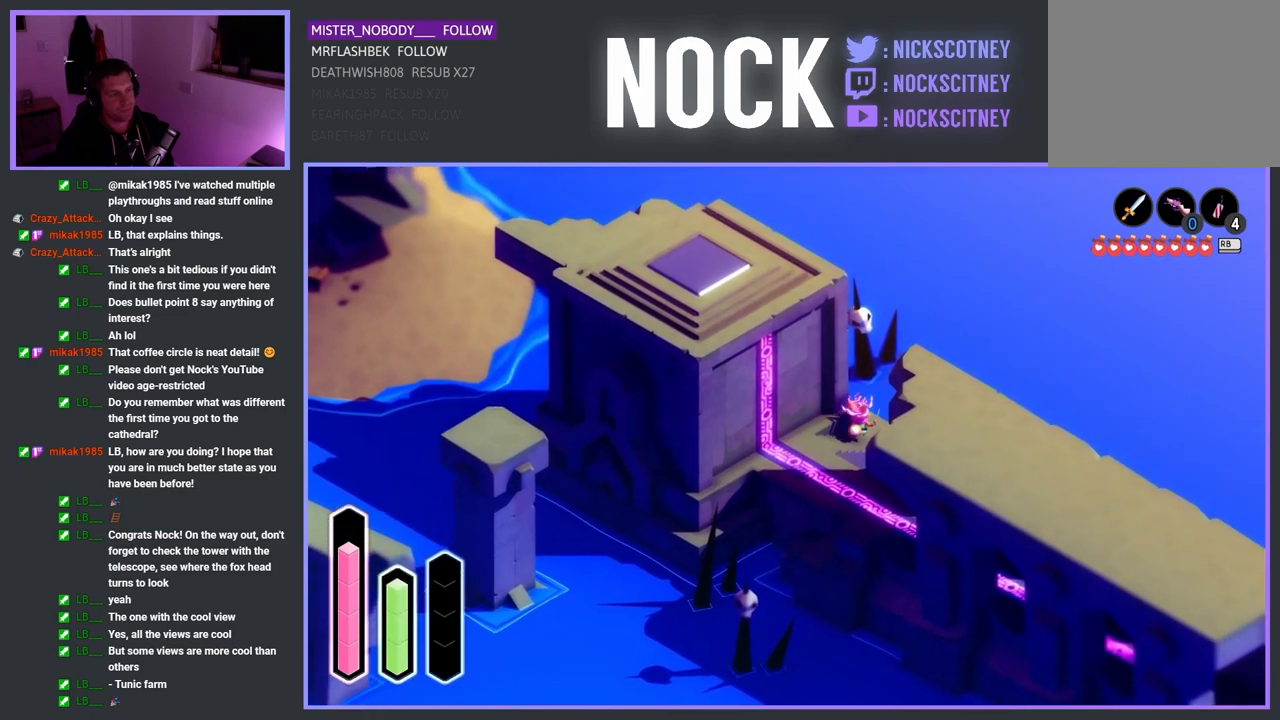
{"buttons": [], "left_stick": "up-left", "right_stick": "center", "events": [[283, "left_stick", "up-left"]]}
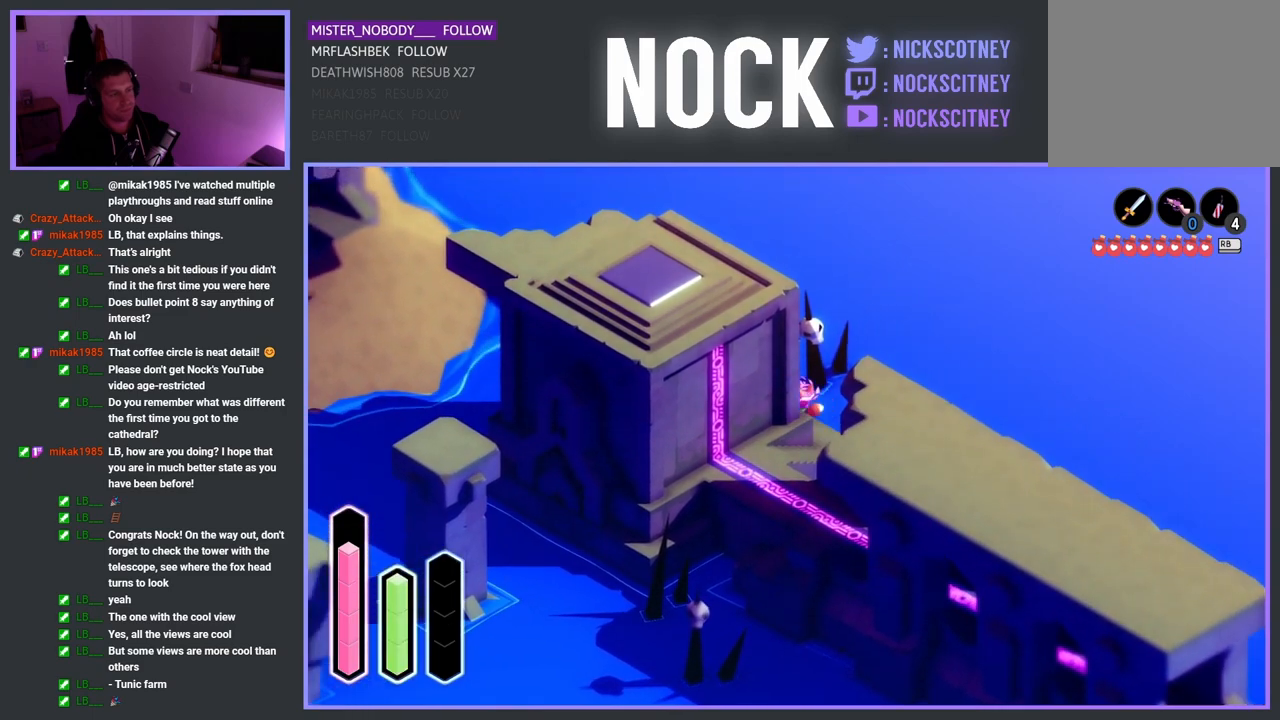
{"buttons": [], "left_stick": "up-left", "right_stick": "center", "events": [[233, "CROSS", "down"], [450, "CROSS", "up"]]}
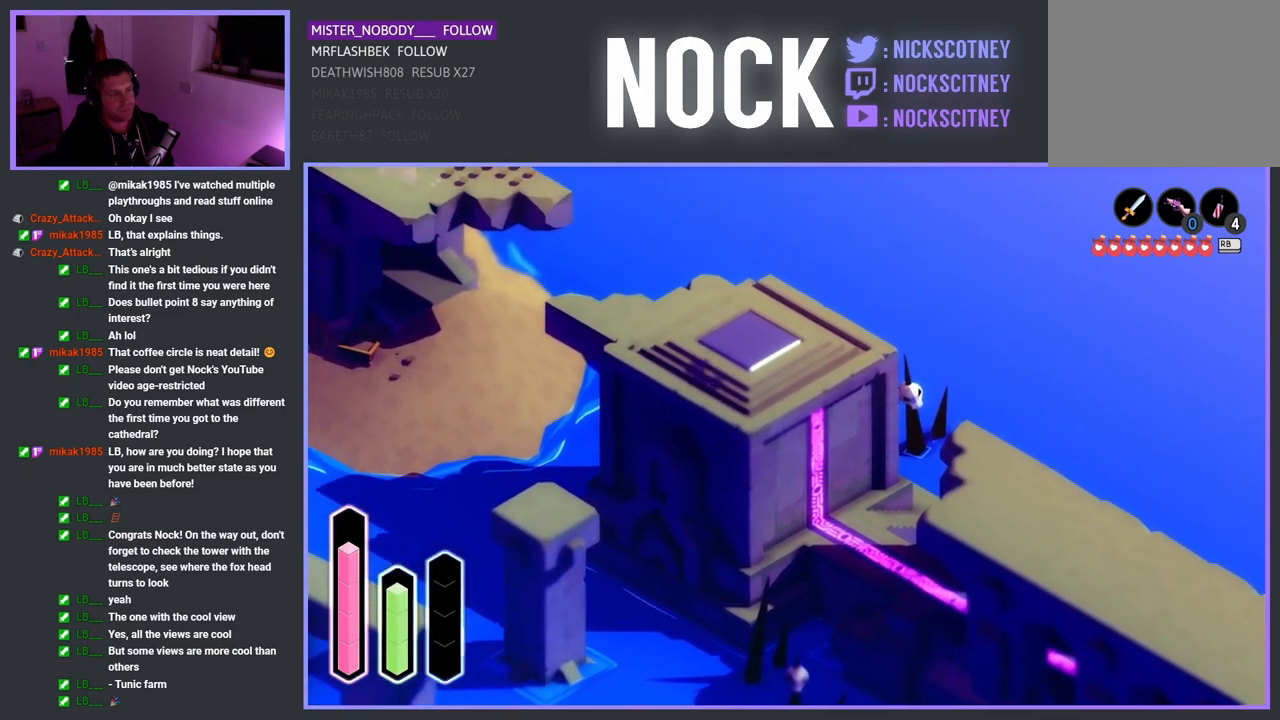
{"buttons": [], "left_stick": "up-left", "right_stick": "center", "events": []}
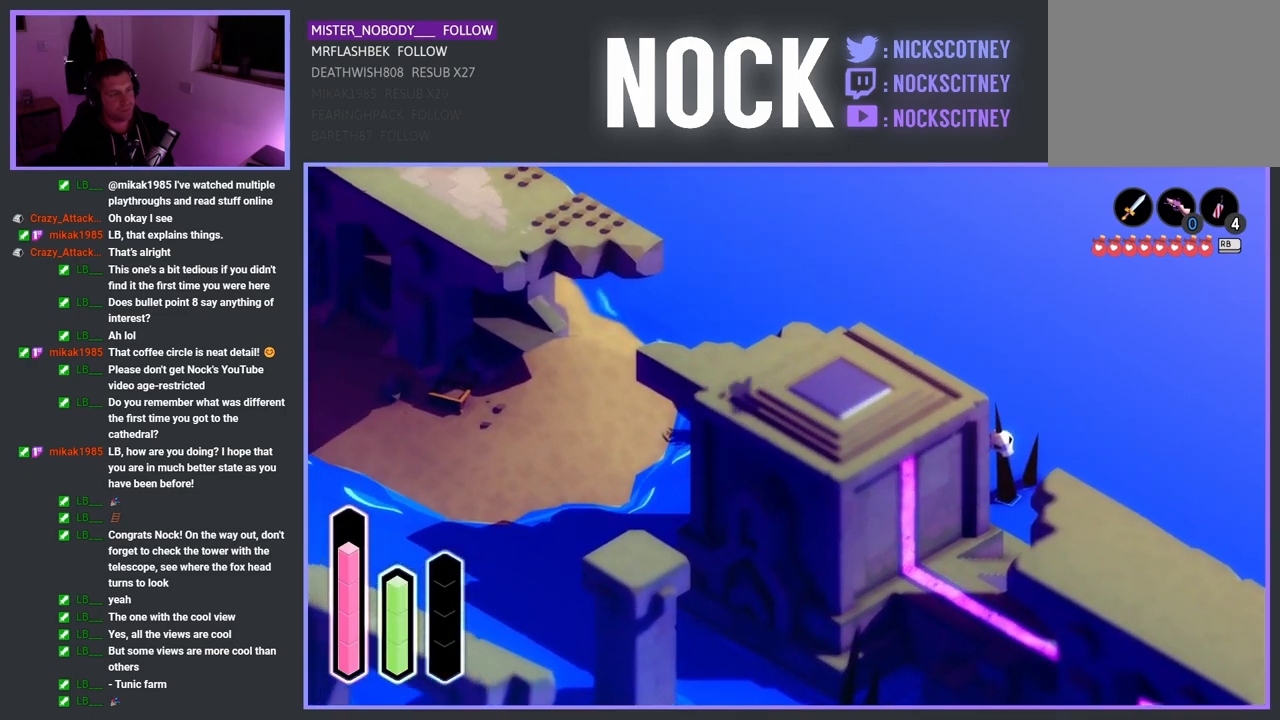
{"buttons": ["CROSS"], "left_stick": "up-left", "right_stick": "center", "events": [[17, "CROSS", "down"], [250, "CROSS", "up"], [450, "CROSS", "down"]]}
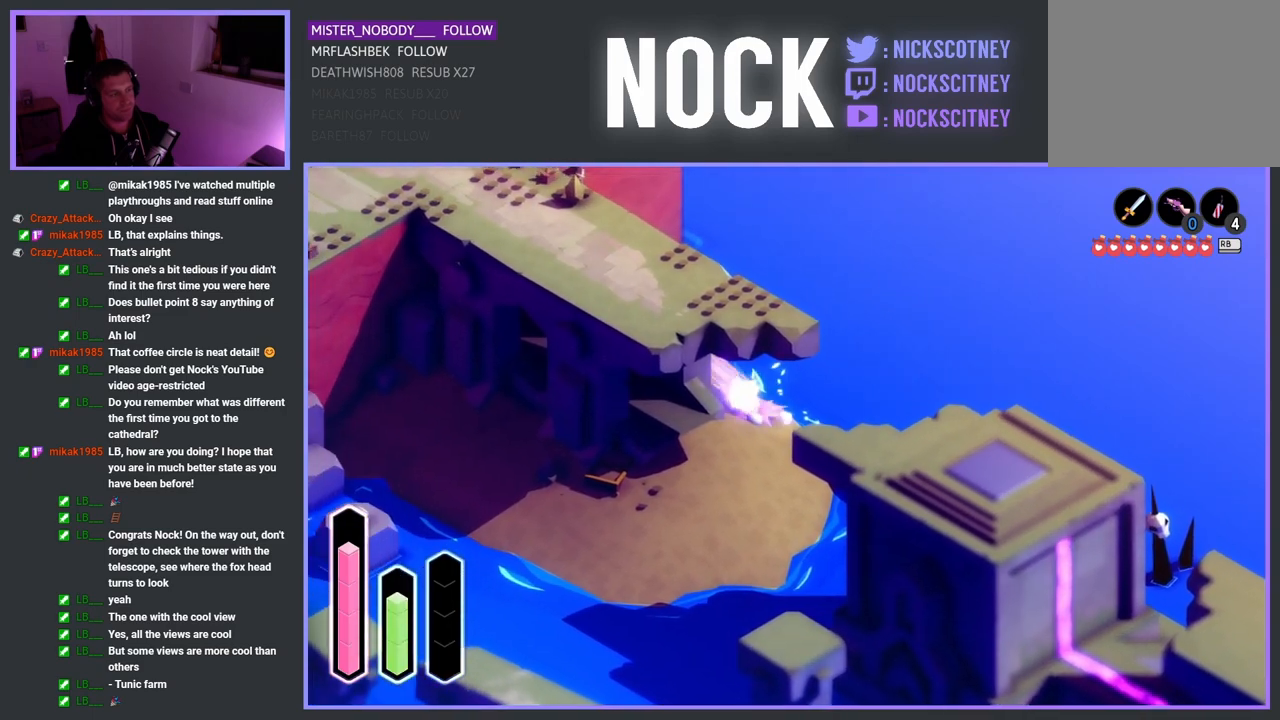
{"buttons": [], "left_stick": "up-left", "right_stick": "center", "events": [[117, "CROSS", "up"]]}
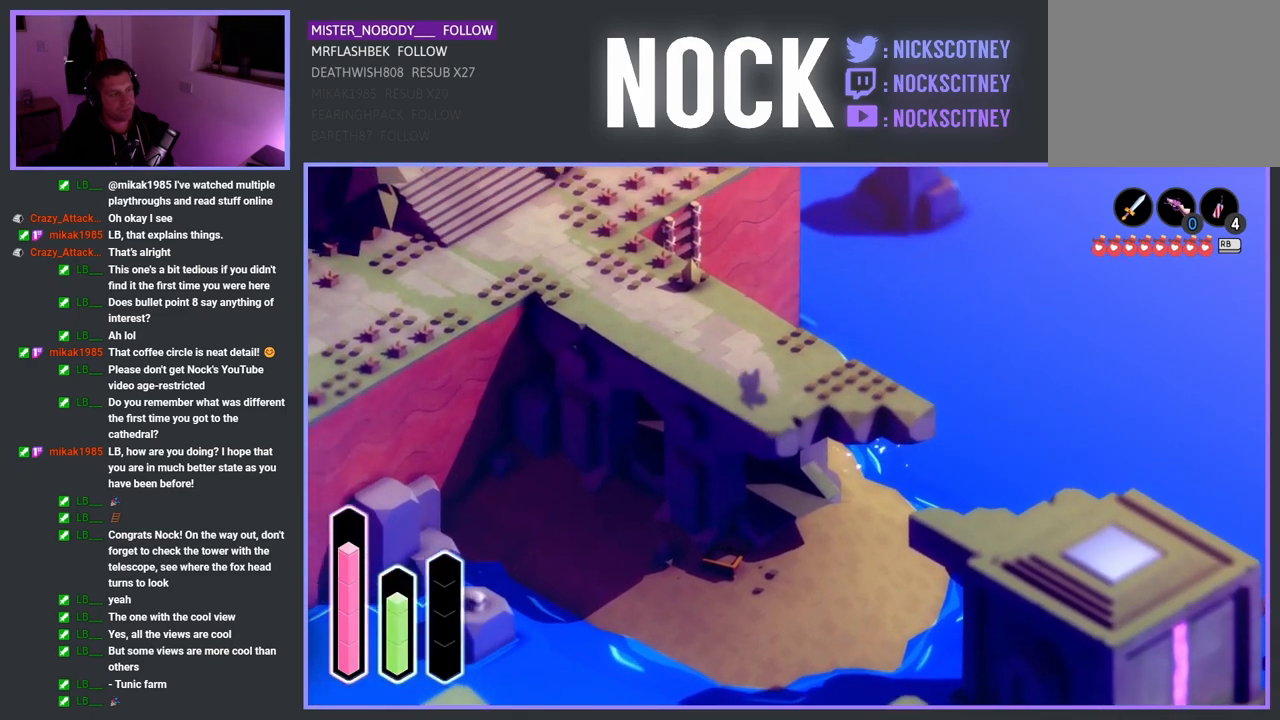
{"buttons": [], "left_stick": "up-left", "right_stick": "center", "events": []}
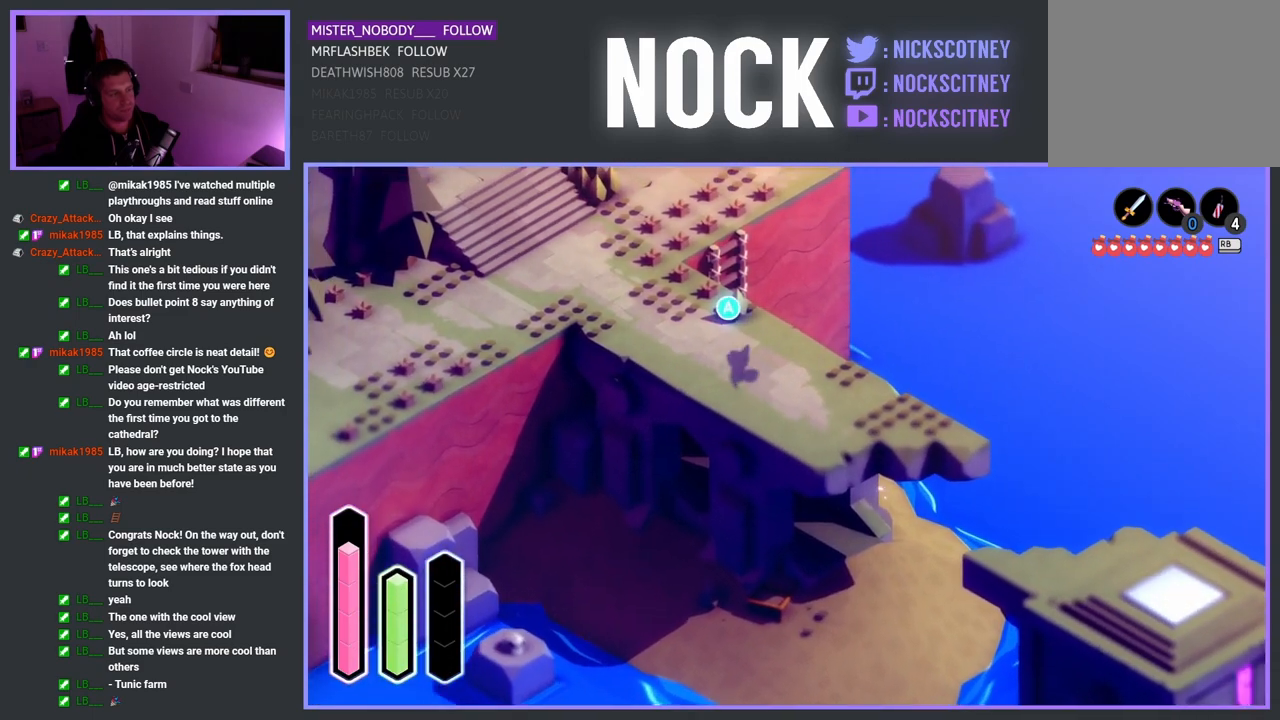
{"buttons": [], "left_stick": "up-left", "right_stick": "center", "events": [[50, "CROSS", "down"], [183, "CROSS", "up"]]}
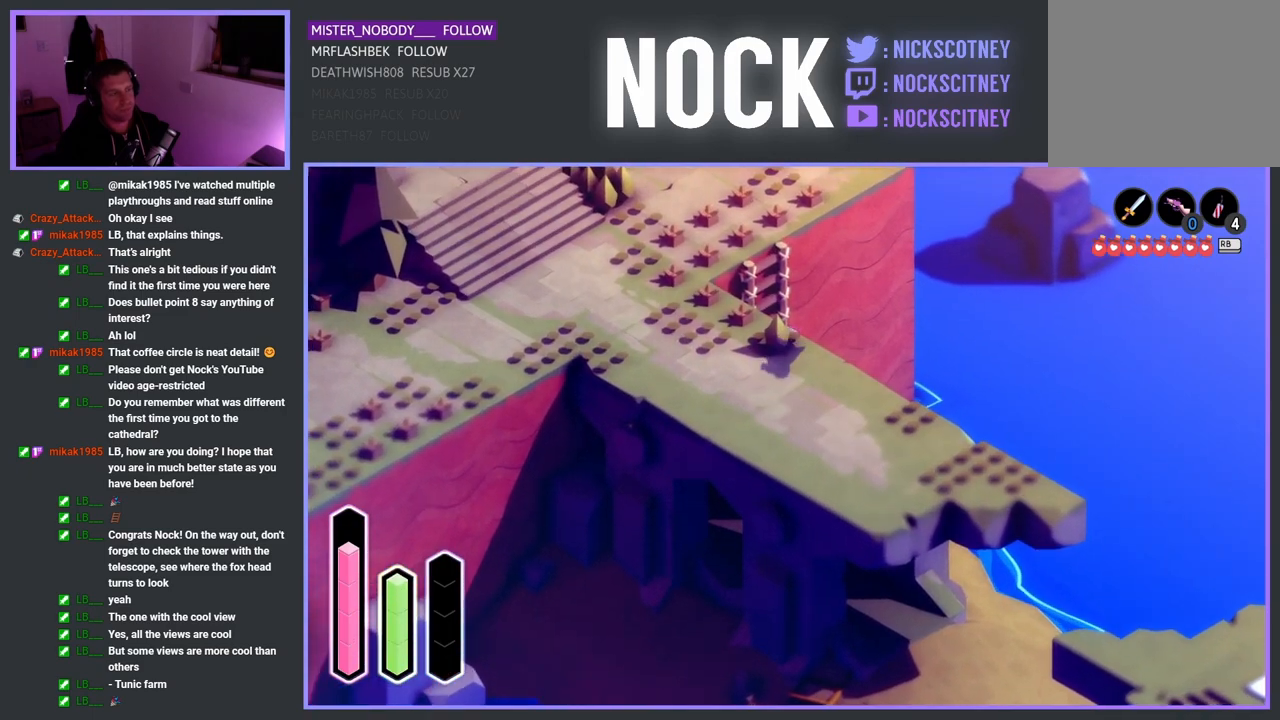
{"buttons": [], "left_stick": "up-left", "right_stick": "center", "events": []}
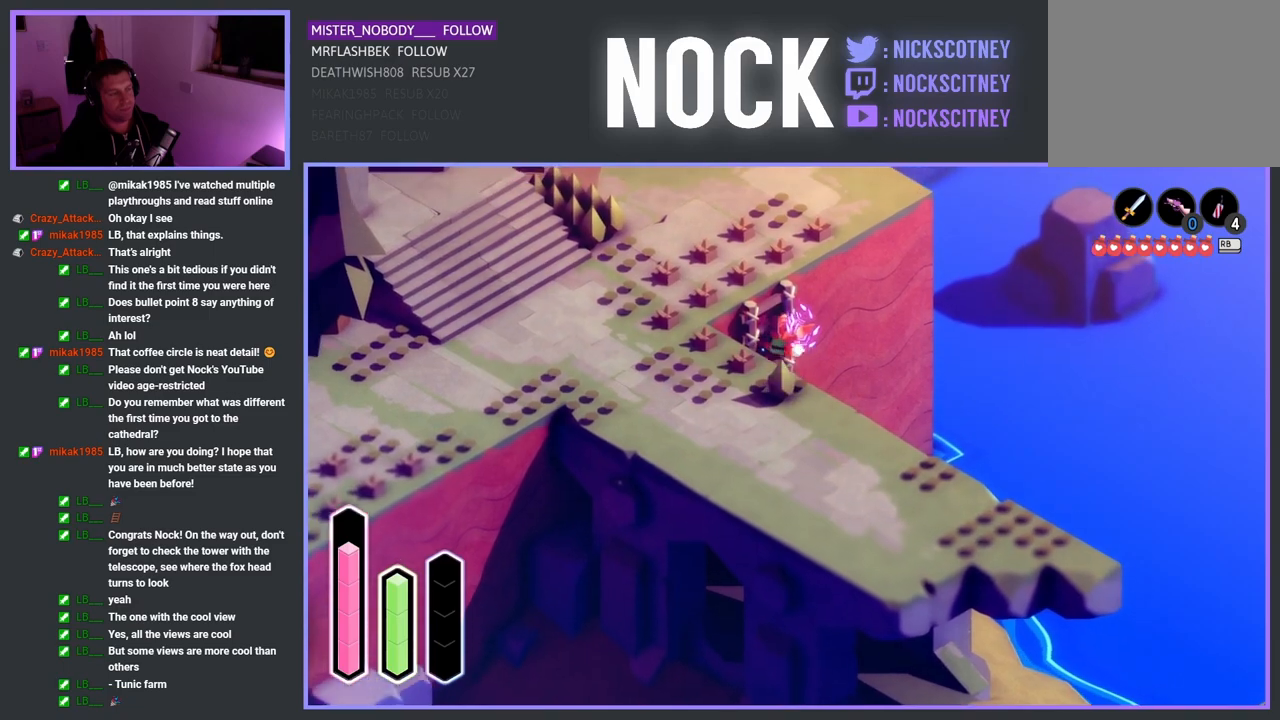
{"buttons": [], "left_stick": "left", "right_stick": "center", "events": [[417, "left_stick", "left"]]}
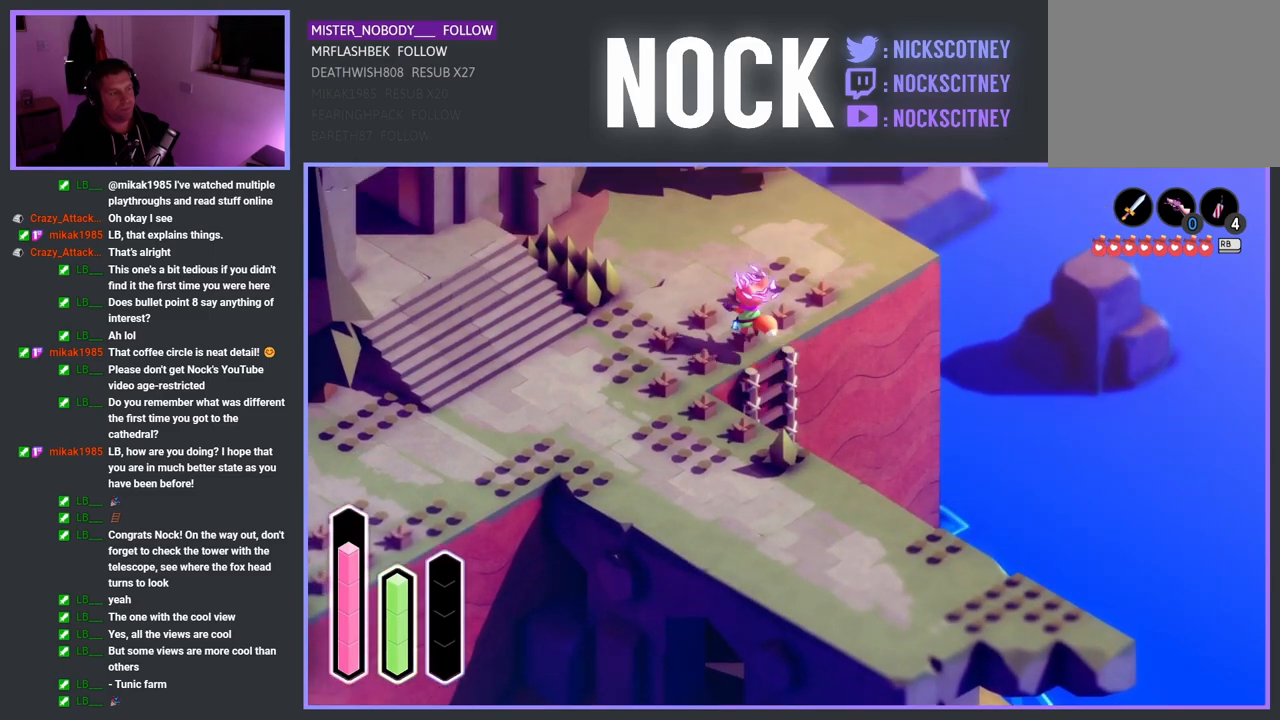
{"buttons": [], "left_stick": "left", "right_stick": "center", "events": []}
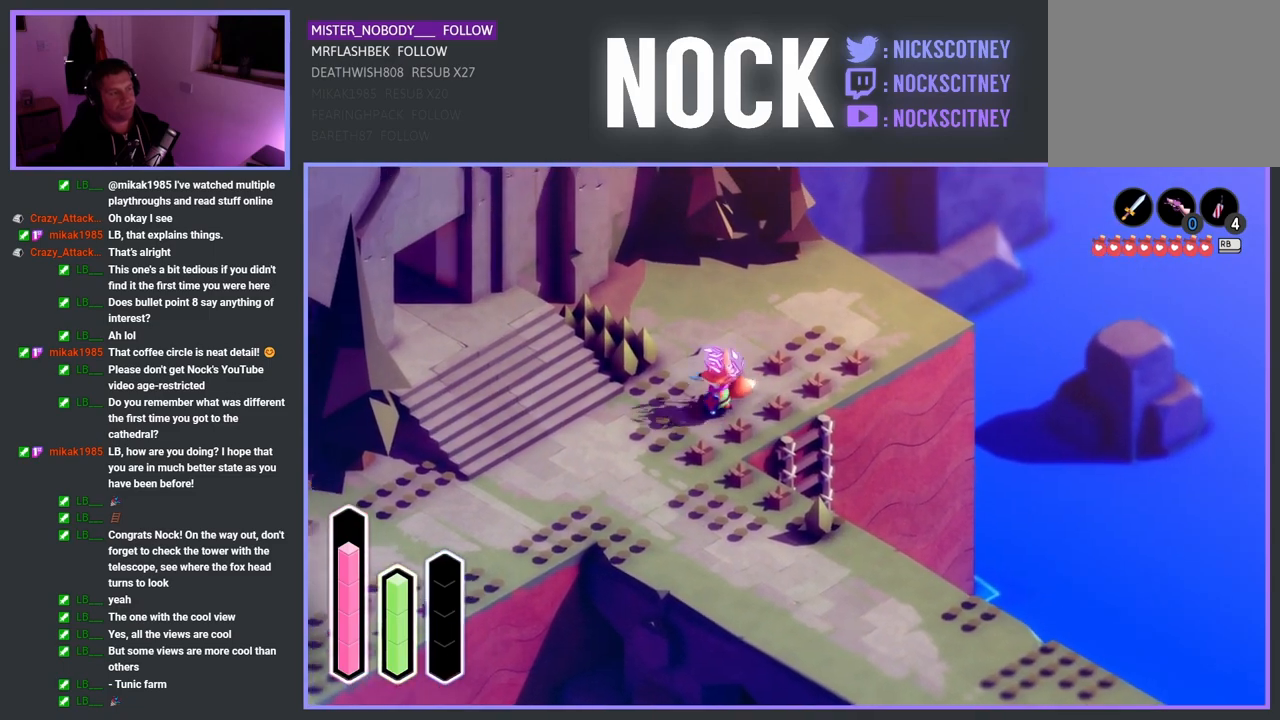
{"buttons": [], "left_stick": "down-left", "right_stick": "center", "events": [[33, "left_stick", "down-left"], [183, "CROSS", "down"], [367, "CROSS", "up"]]}
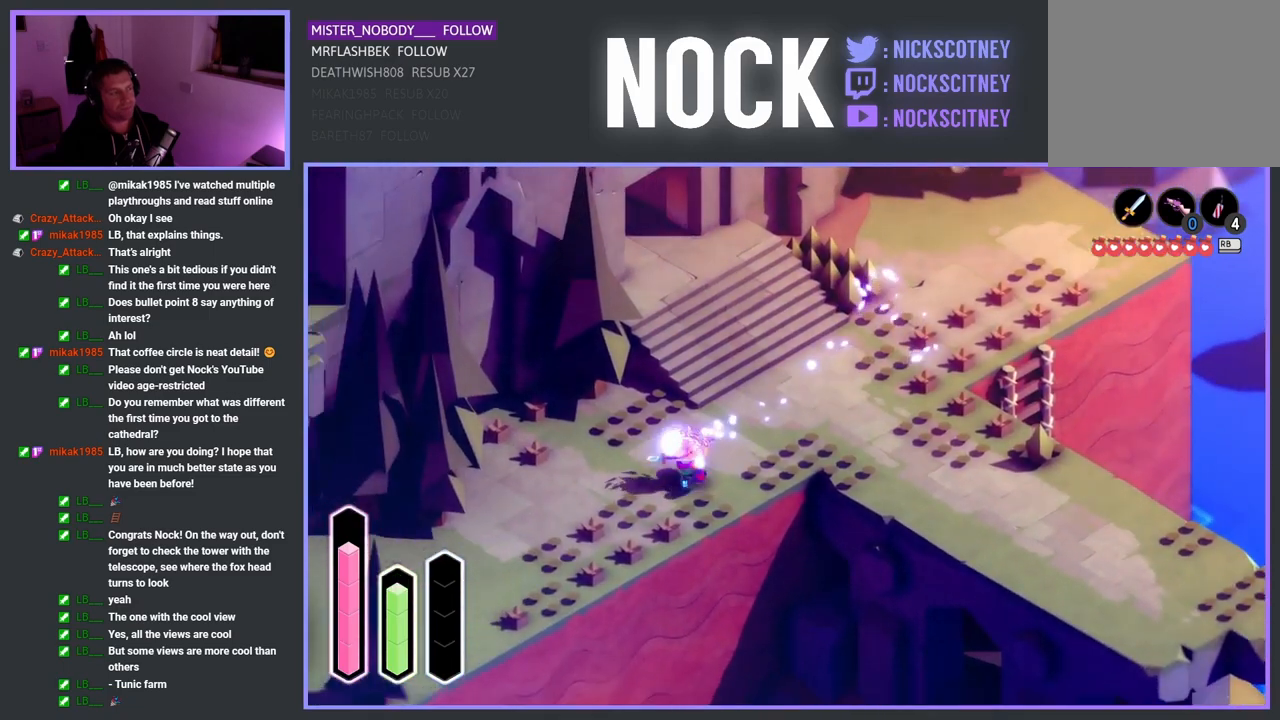
{"buttons": ["CROSS"], "left_stick": "down-left", "right_stick": "center", "events": [[17, "CROSS", "down"], [167, "CROSS", "up"], [400, "CROSS", "down"]]}
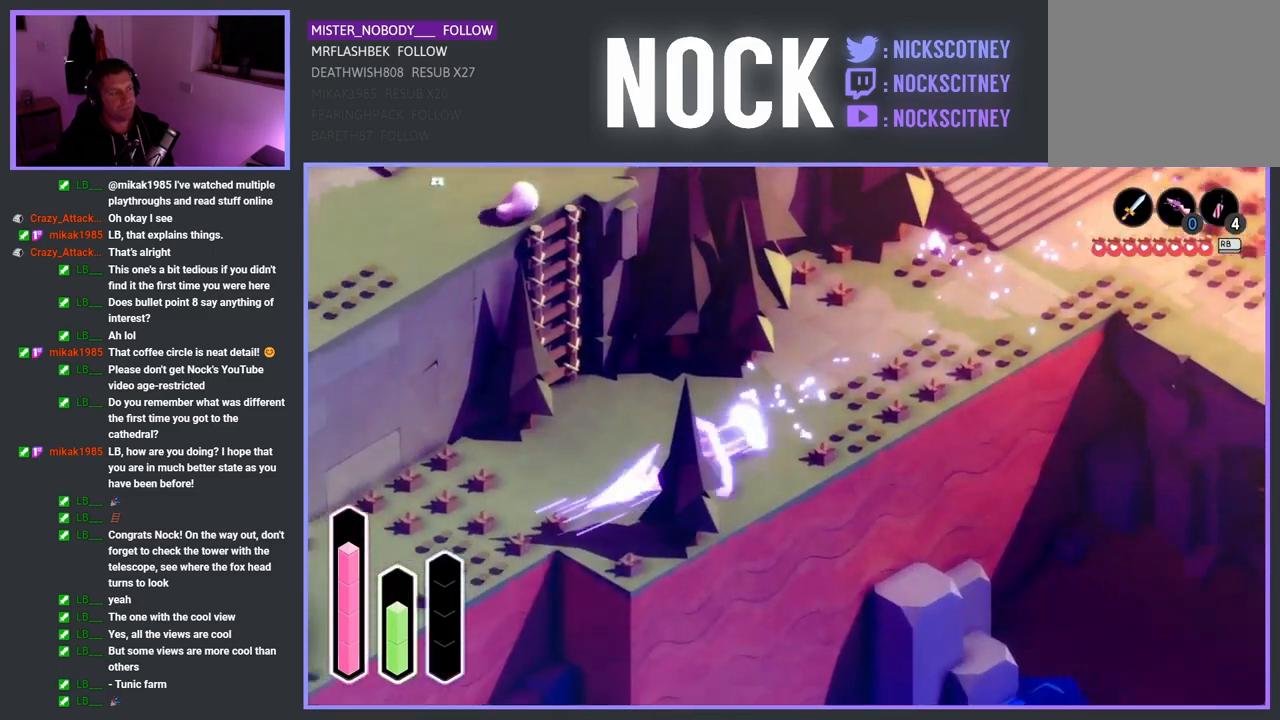
{"buttons": [], "left_stick": "down-left", "right_stick": "center", "events": [[33, "CROSS", "up"]]}
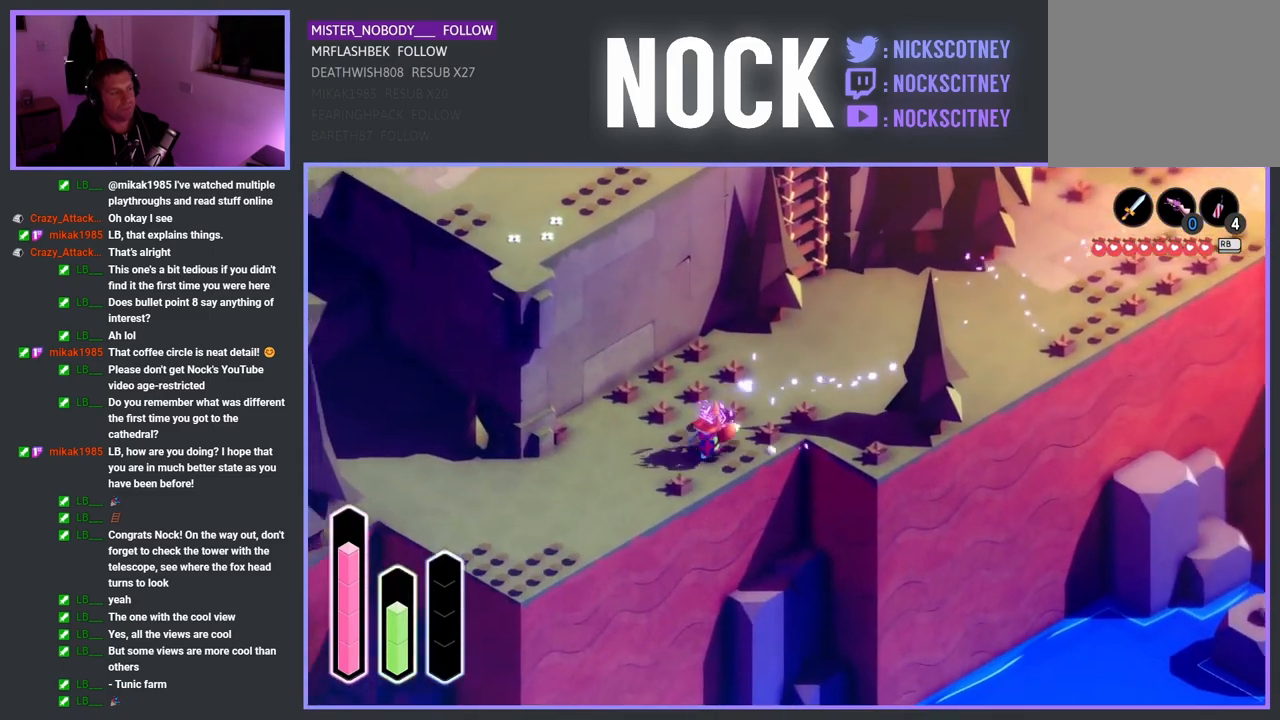
{"buttons": [], "left_stick": "down-left", "right_stick": "center", "events": [[67, "CROSS", "down"], [200, "CROSS", "up"], [283, "left_stick", "left"], [417, "left_stick", "down-left"]]}
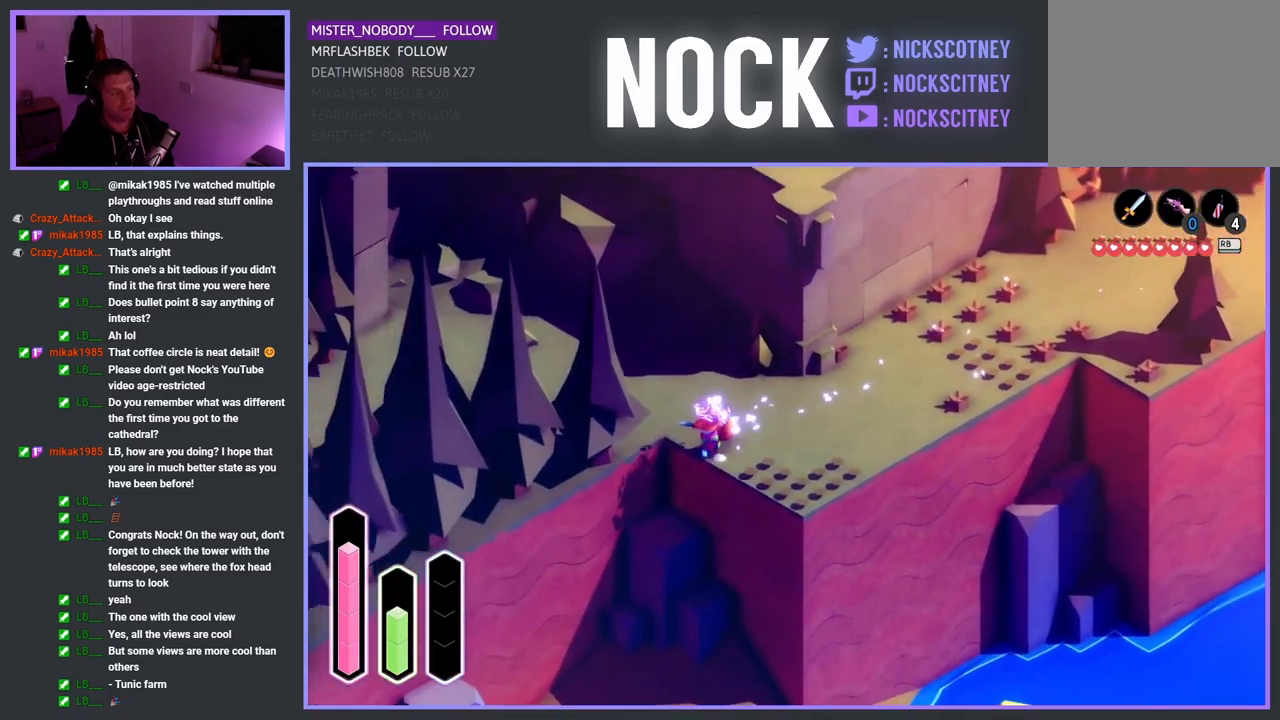
{"buttons": [], "left_stick": "left", "right_stick": "center", "events": [[317, "left_stick", "left"]]}
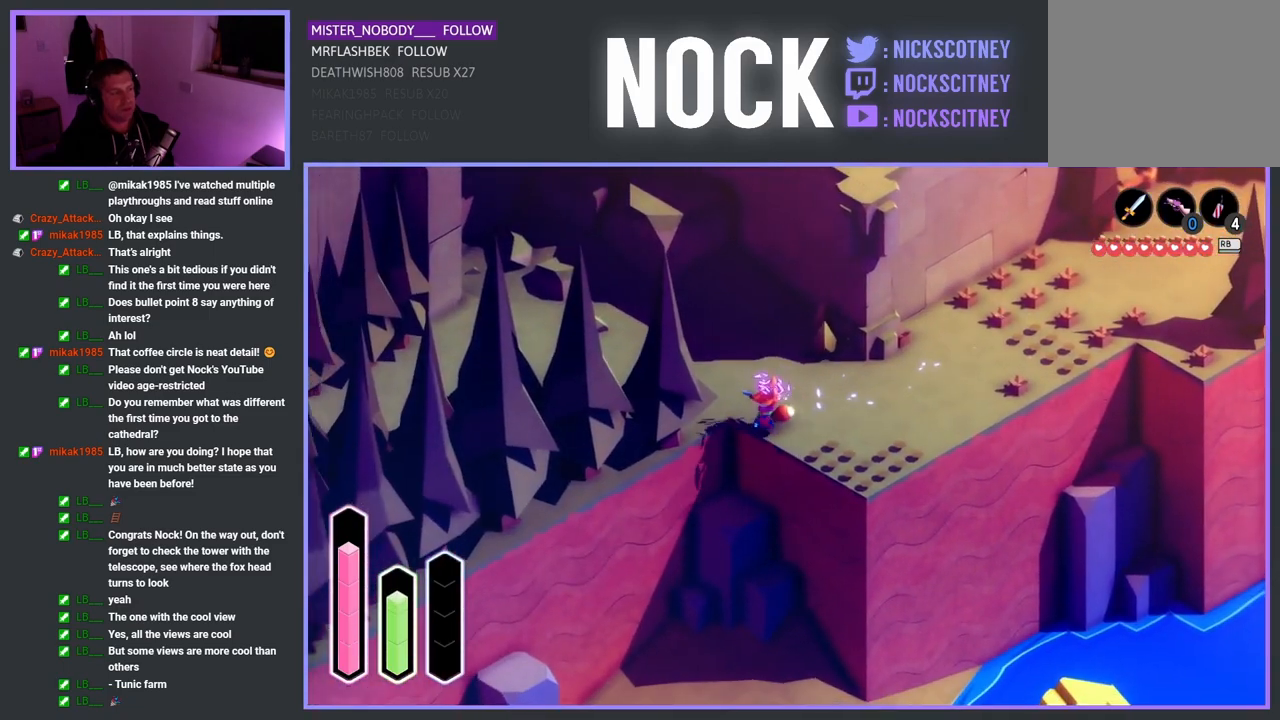
{"buttons": [], "left_stick": "down-left", "right_stick": "center", "events": [[167, "CROSS", "down"], [317, "CROSS", "up"], [483, "left_stick", "down-left"]]}
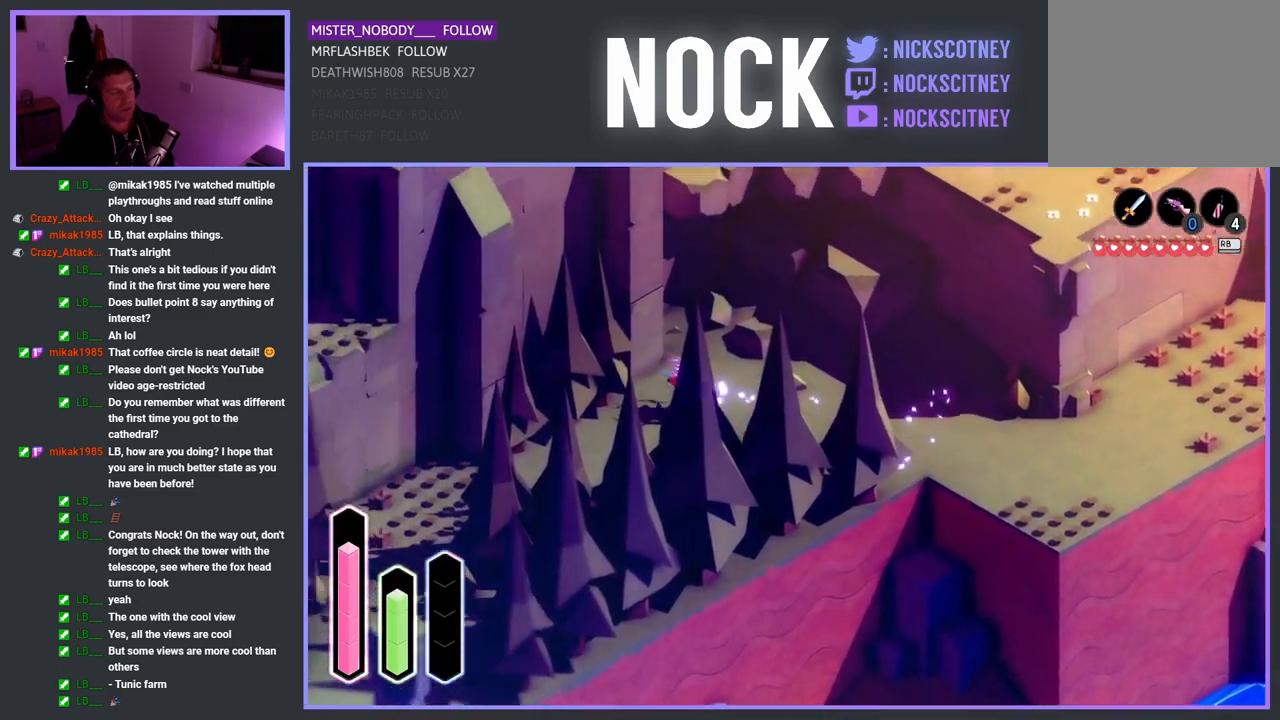
{"buttons": [], "left_stick": "down-left", "right_stick": "center", "events": [[317, "CROSS", "down"], [500, "CROSS", "up"]]}
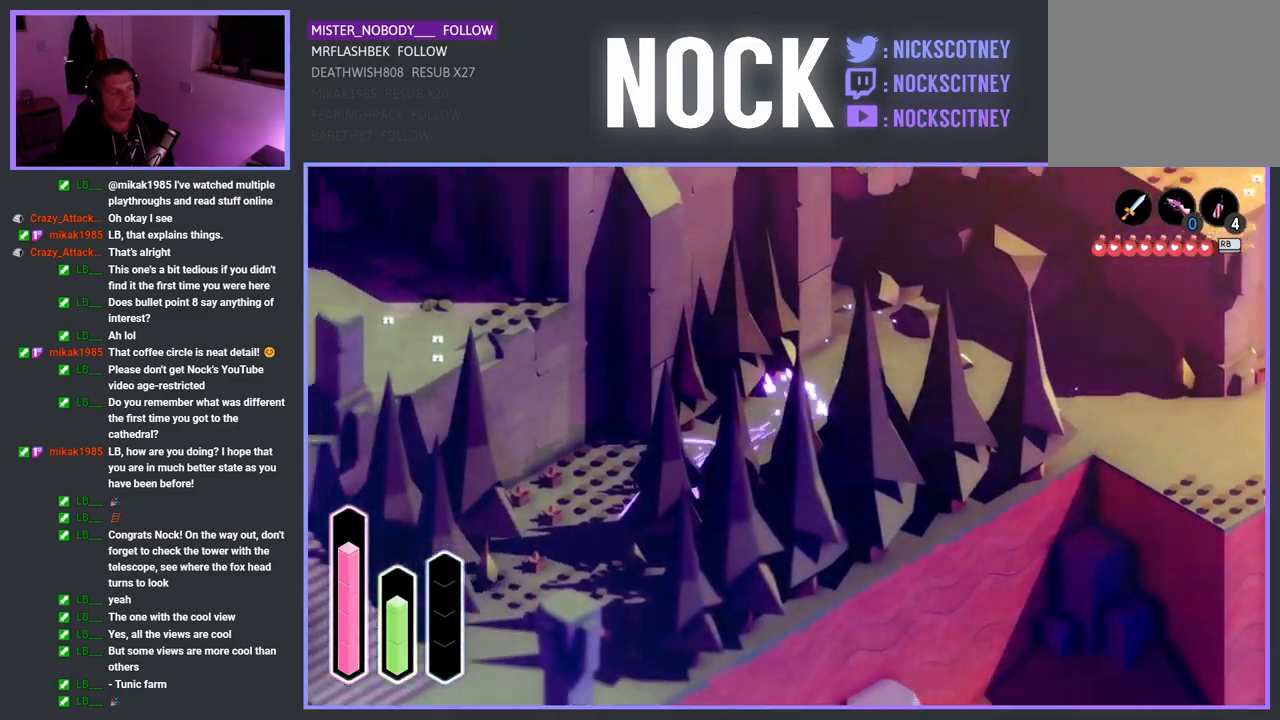
{"buttons": [], "left_stick": "down-left", "right_stick": "center", "events": []}
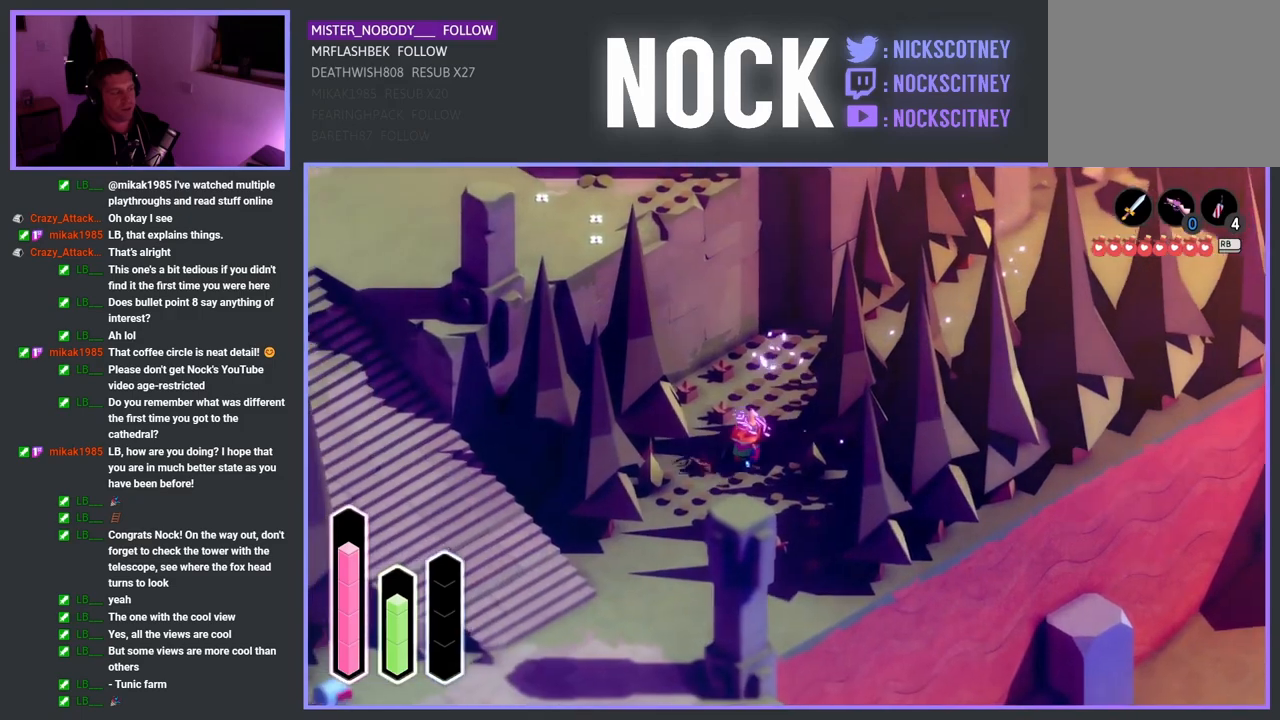
{"buttons": [], "left_stick": "down-left", "right_stick": "center", "events": [[383, "CROSS", "down"], [483, "CROSS", "up"]]}
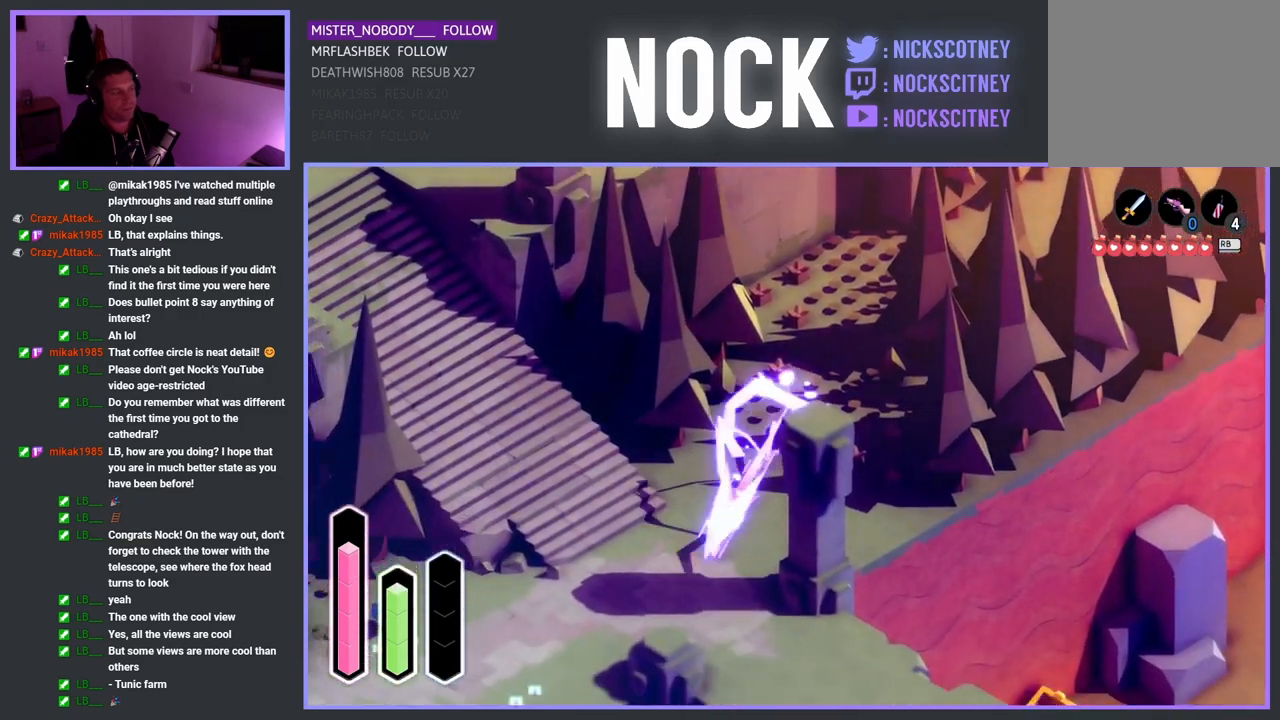
{"buttons": [], "left_stick": "left", "right_stick": "center", "events": [[167, "left_stick", "left"]]}
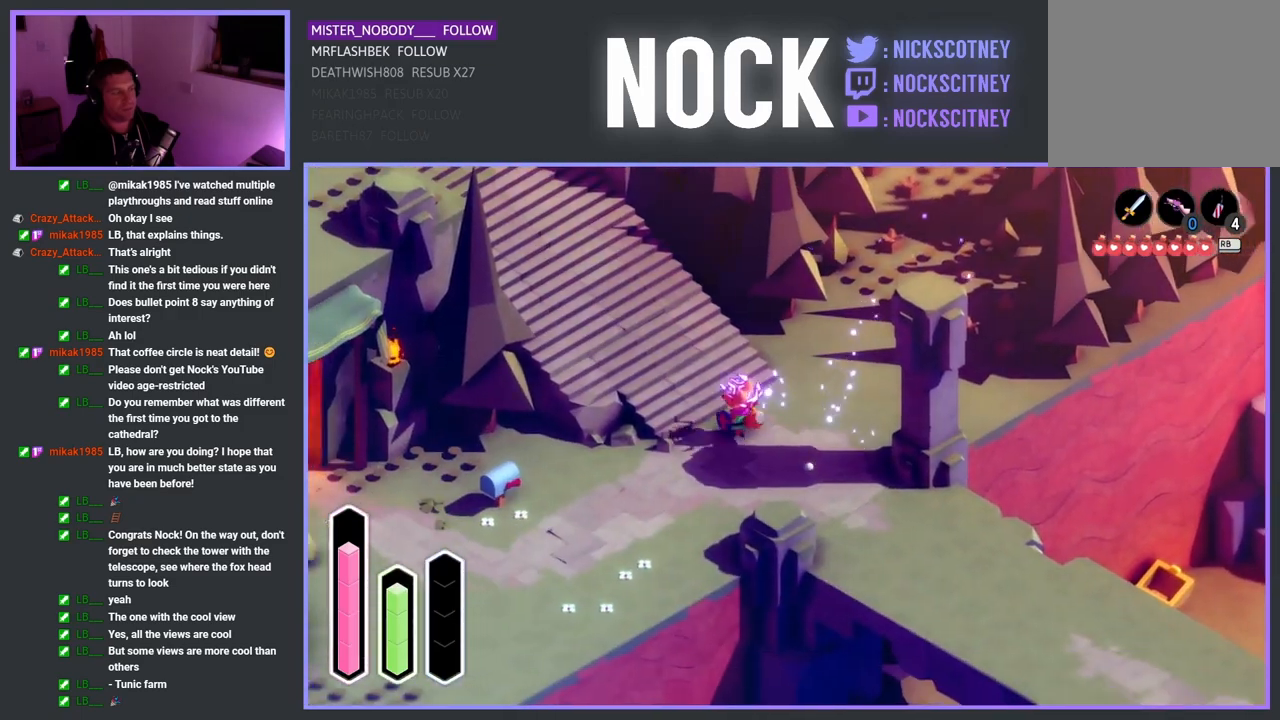
{"buttons": [], "left_stick": "up", "right_stick": "center", "events": [[33, "left_stick", "down-left"], [300, "left_stick", "up-left"], [417, "left_stick", "up"]]}
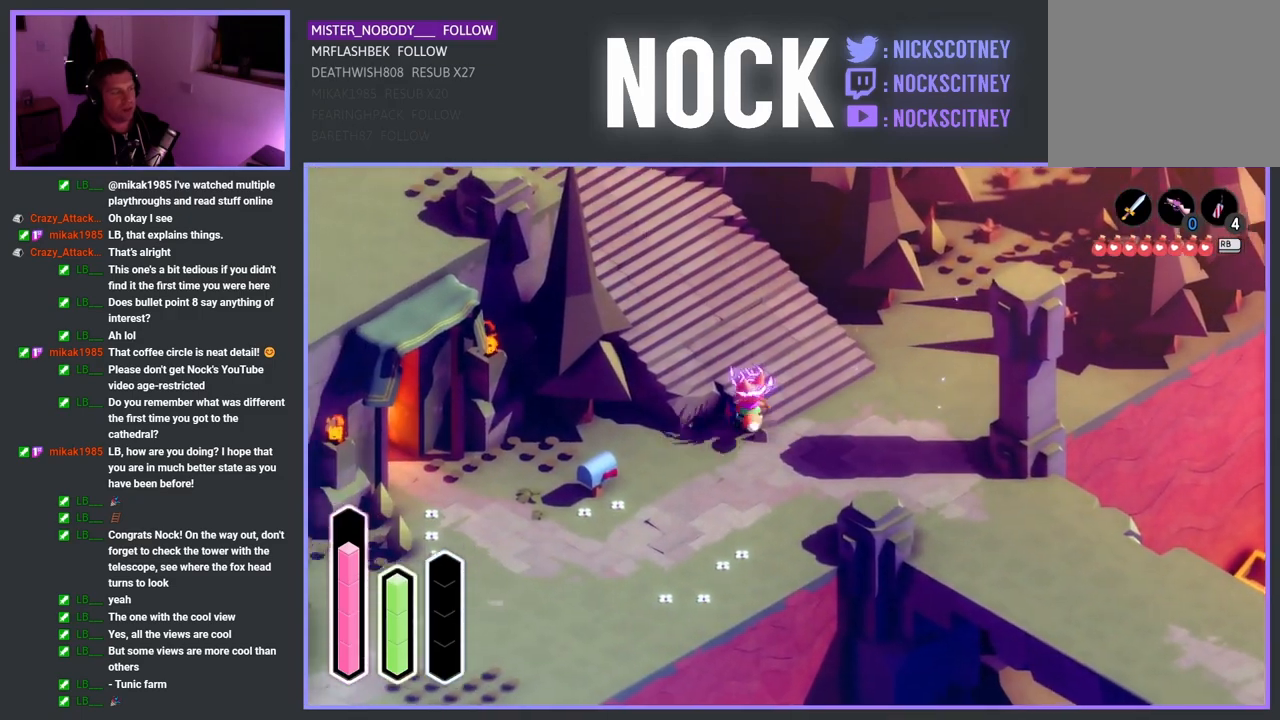
{"buttons": [], "left_stick": "up-left", "right_stick": "center", "events": [[117, "CROSS", "down"], [133, "left_stick", "up-left"], [283, "CROSS", "up"]]}
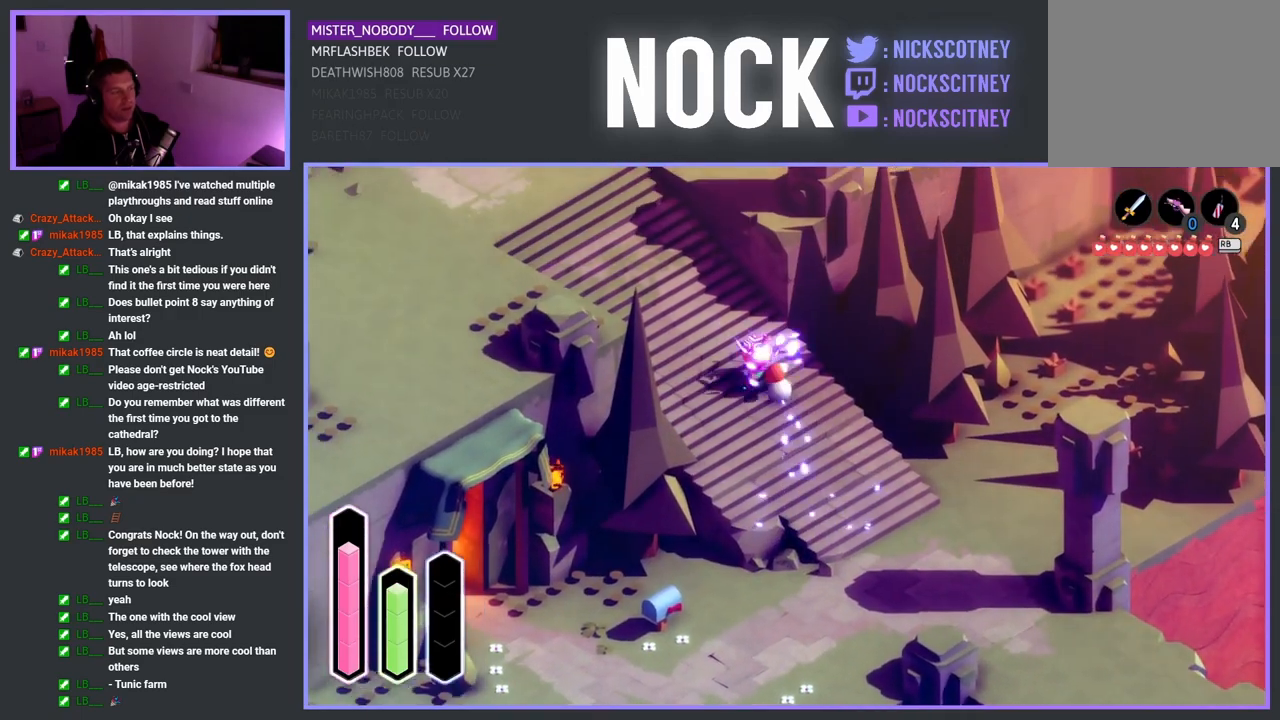
{"buttons": [], "left_stick": "up-left", "right_stick": "center", "events": [[117, "CROSS", "down"], [250, "CROSS", "up"]]}
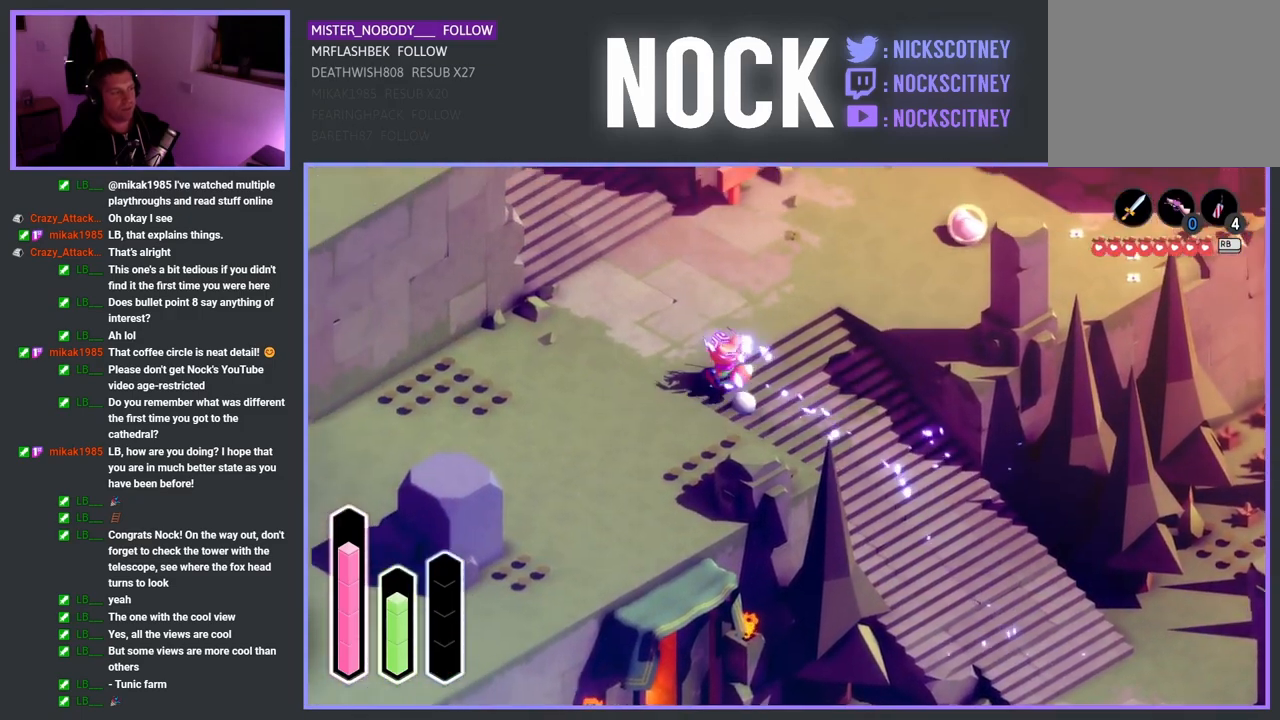
{"buttons": [], "left_stick": "up-left", "right_stick": "center", "events": [[350, "CROSS", "down"], [483, "CROSS", "up"]]}
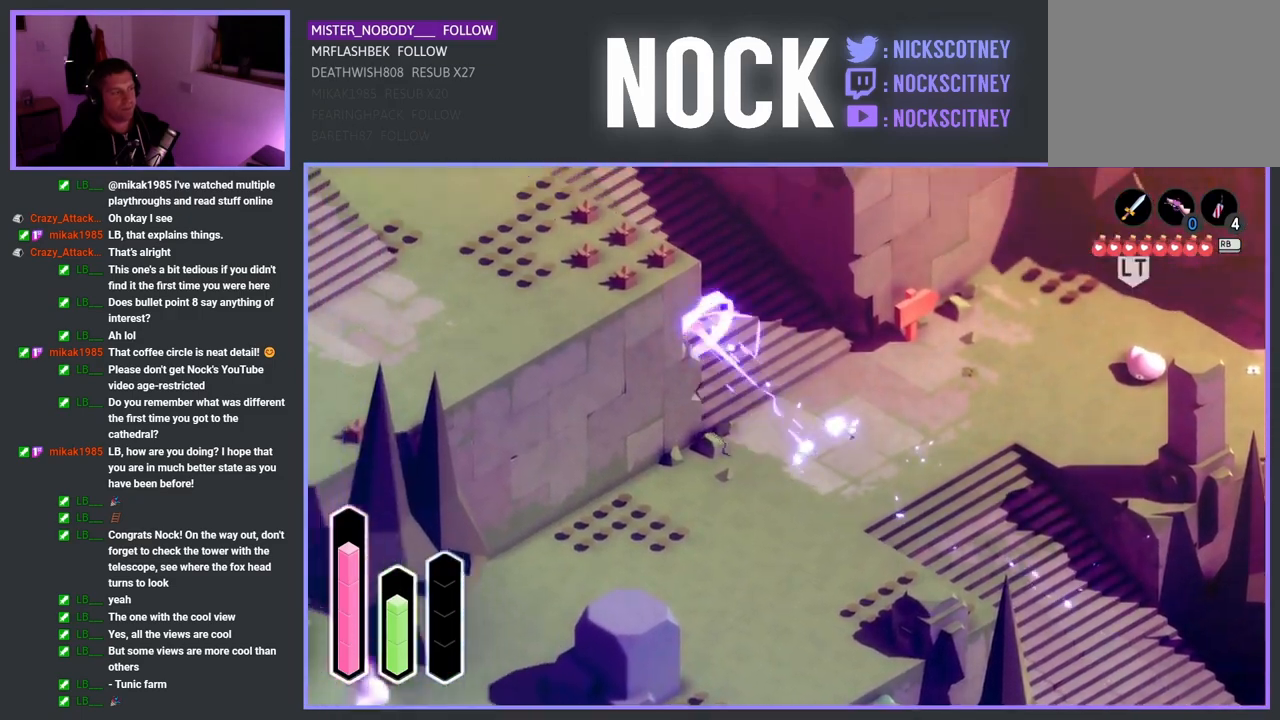
{"buttons": [], "left_stick": "up-left", "right_stick": "center", "events": [[250, "CROSS", "down"], [383, "CROSS", "up"]]}
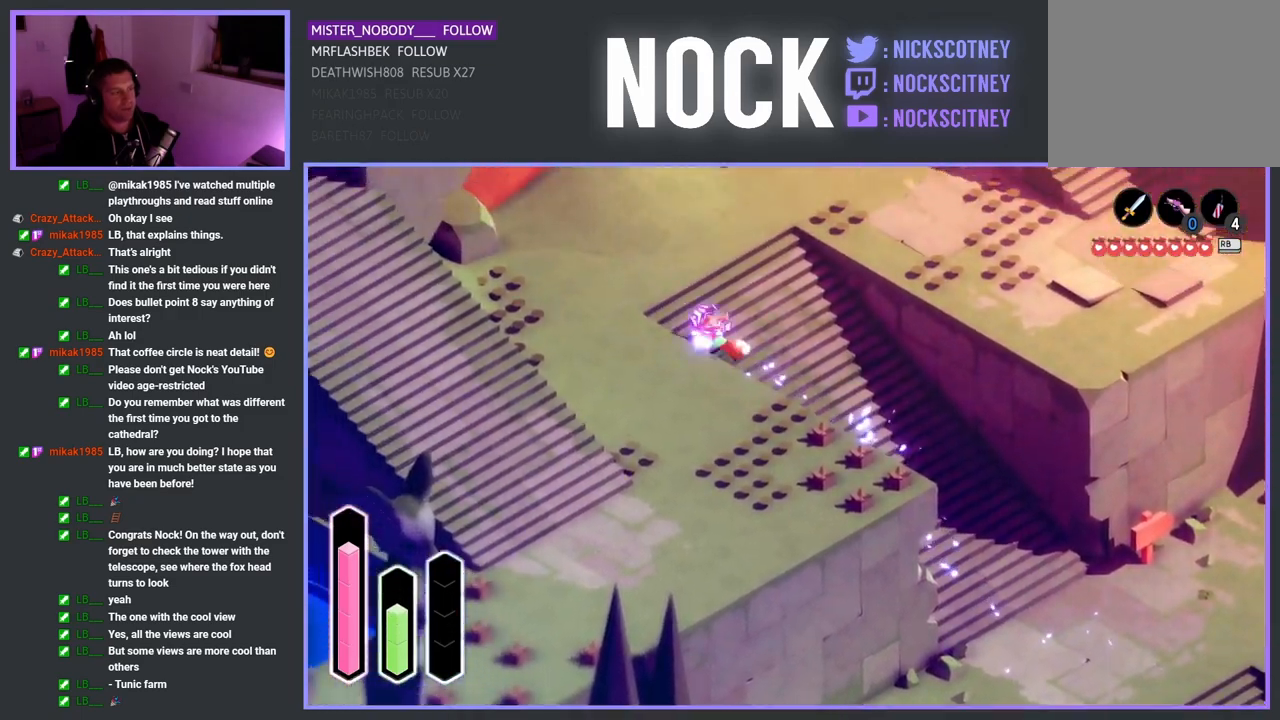
{"buttons": [], "left_stick": "down-left", "right_stick": "center", "events": [[417, "left_stick", "down-left"]]}
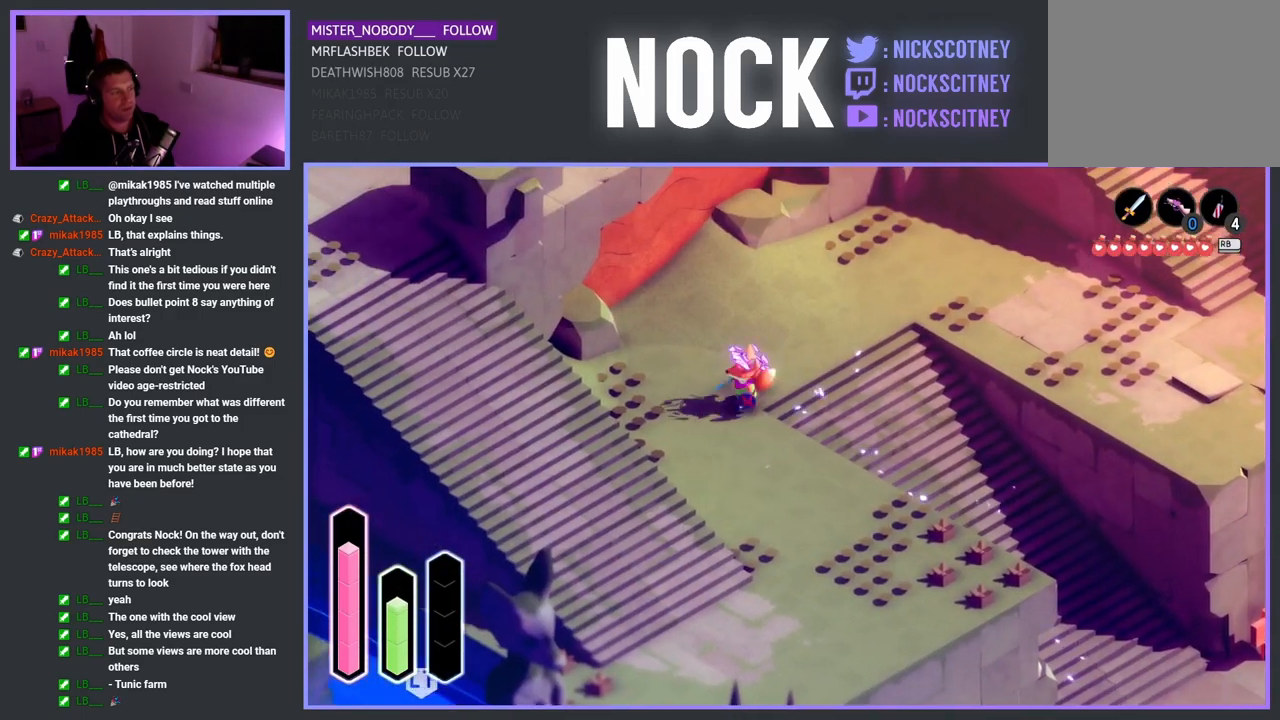
{"buttons": [], "left_stick": "down", "right_stick": "center", "events": [[17, "left_stick", "down"]]}